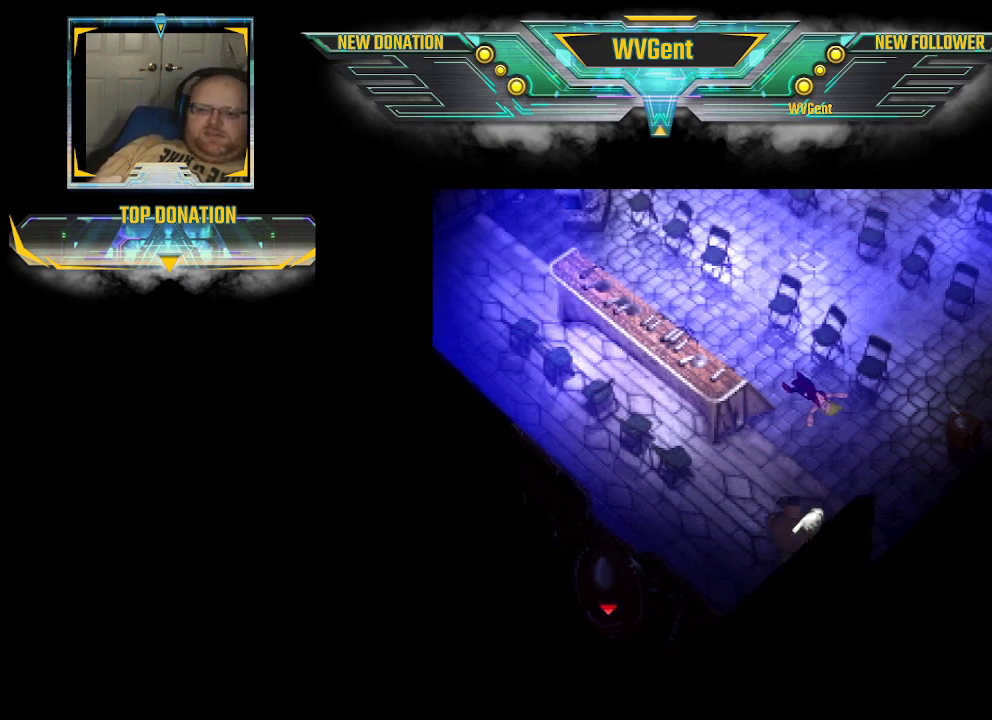
Gameplay with a controller (PlayStation layout); each line is a JSON object with the inputs held at the frame after it. "events" lists button and stick changes between this image and that frame as [ms after this image, input, new state], when the widget could be followed in between. Not read: L3 R3.
{"buttons": ["CIRCLE"], "left_stick": "right", "right_stick": "center", "events": [[133, "left_stick", "center"], [433, "left_stick", "right"]]}
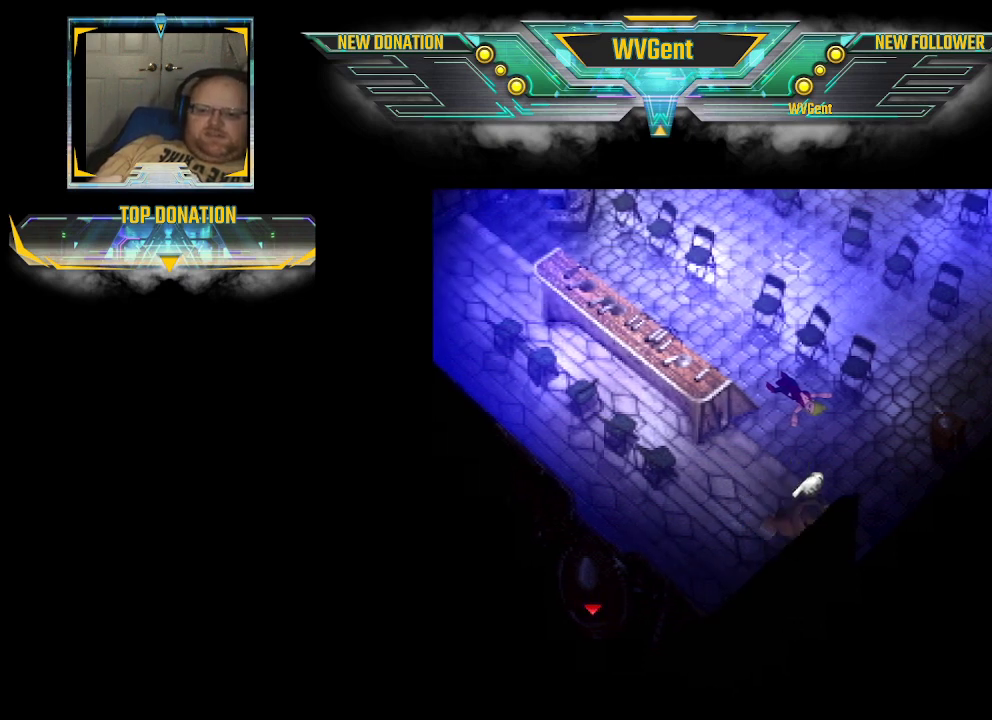
{"buttons": ["CIRCLE"], "left_stick": "up", "right_stick": "center", "events": [[367, "left_stick", "up-right"], [500, "left_stick", "up"]]}
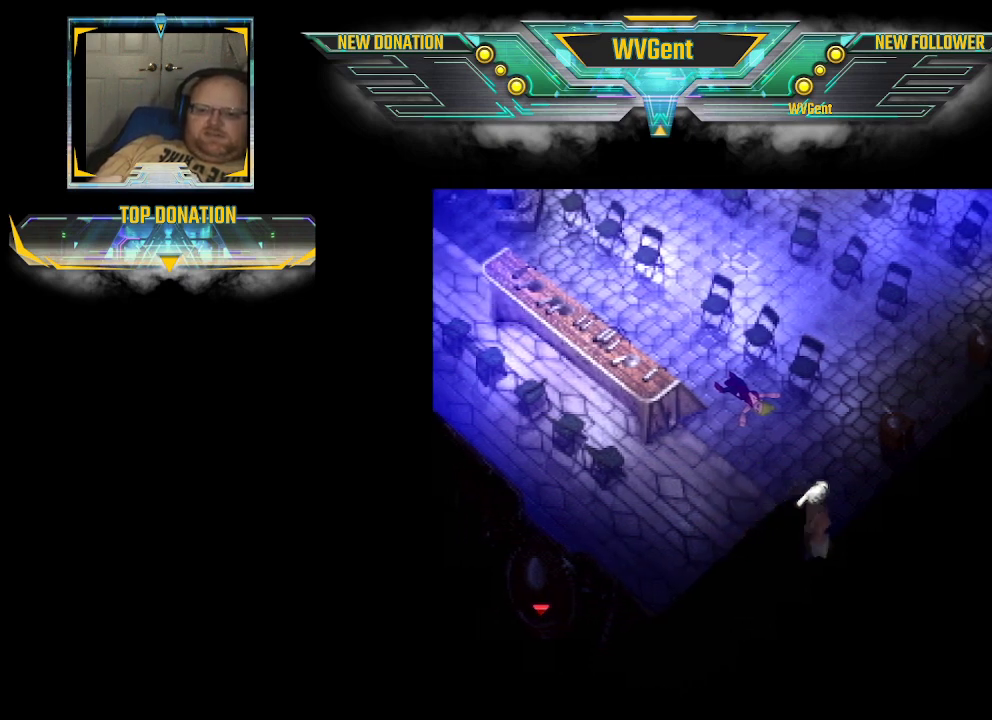
{"buttons": ["CIRCLE"], "left_stick": "left", "right_stick": "center", "events": [[300, "left_stick", "up-left"], [400, "left_stick", "left"]]}
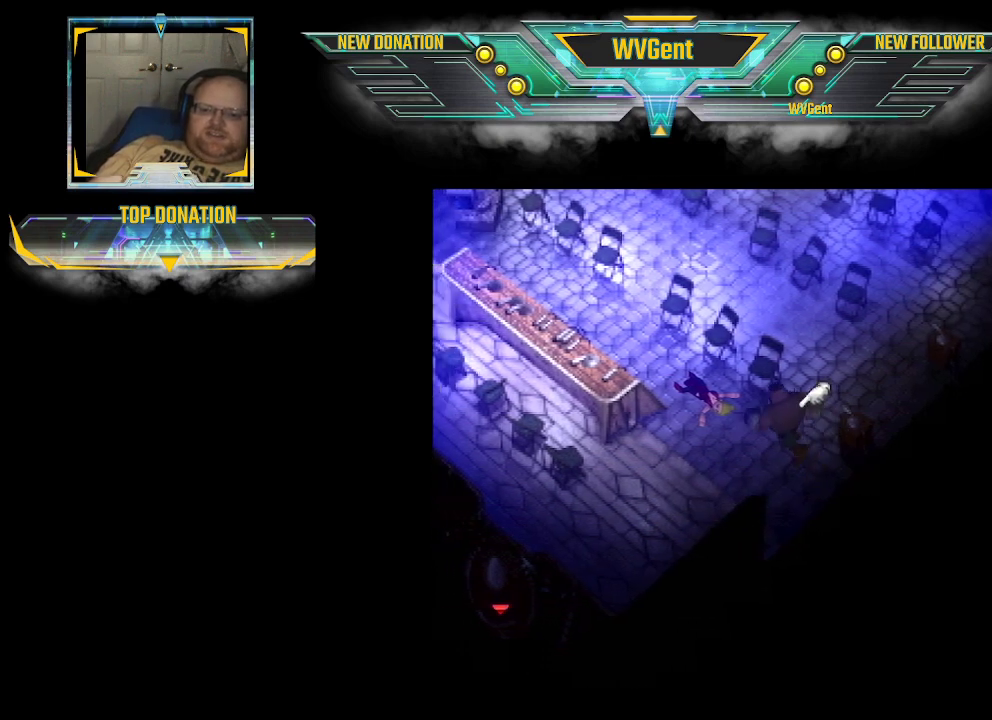
{"buttons": ["CROSS"], "left_stick": "center", "right_stick": "center", "events": [[267, "left_stick", "up-left"], [367, "CIRCLE", "up"], [433, "CROSS", "down"], [467, "left_stick", "center"]]}
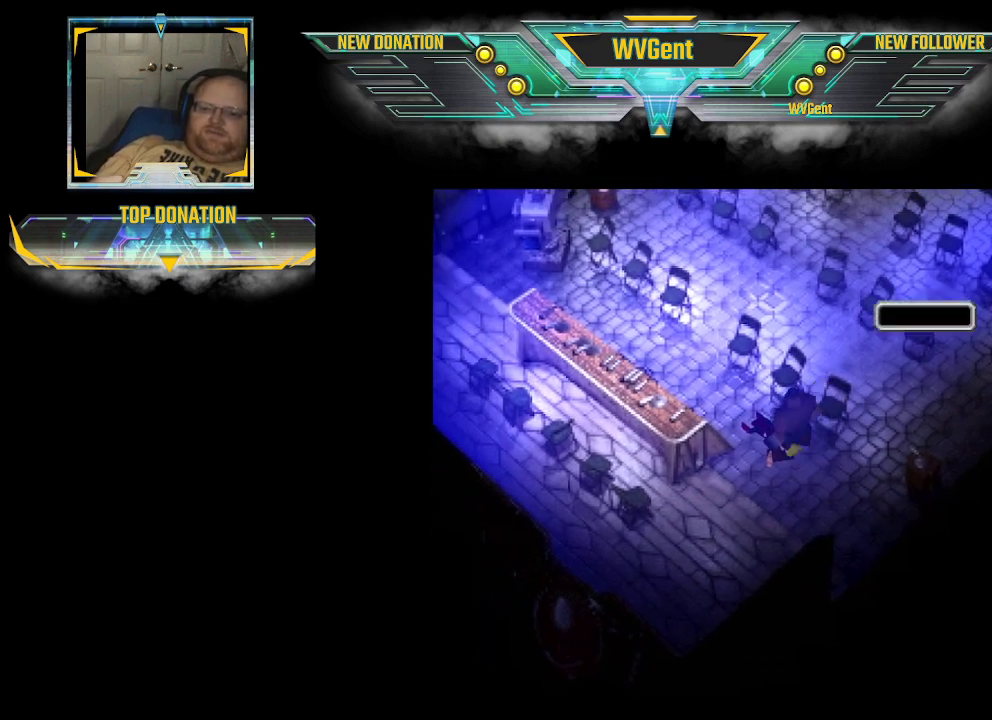
{"buttons": [], "left_stick": "center", "right_stick": "center", "events": [[167, "CROSS", "up"]]}
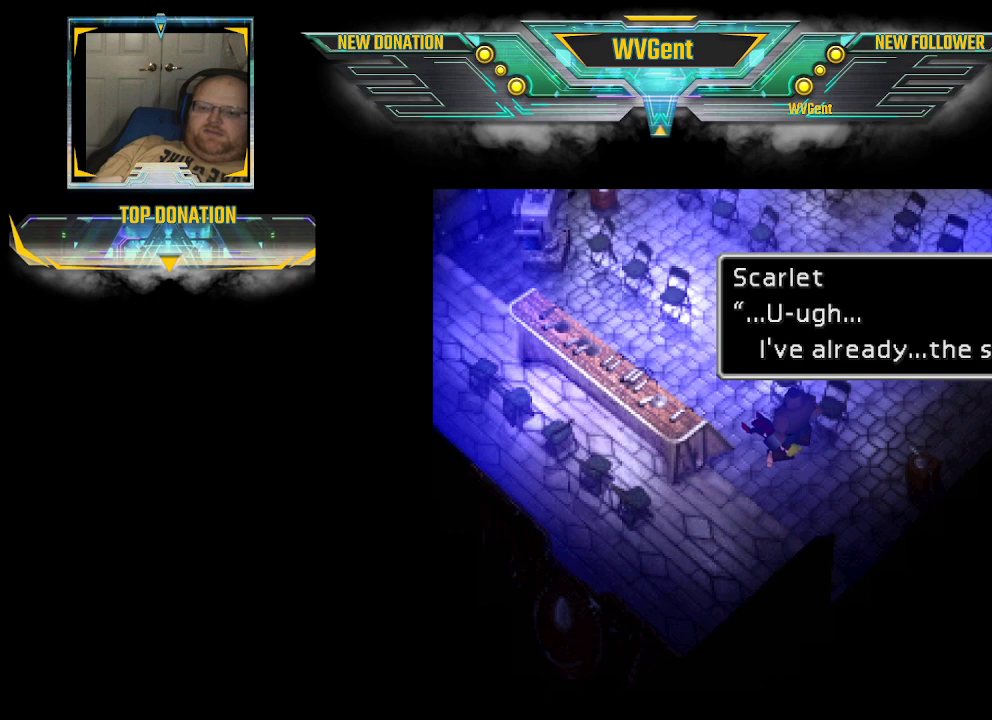
{"buttons": ["CIRCLE"], "left_stick": "up-left", "right_stick": "center", "events": [[67, "CROSS", "down"], [233, "CROSS", "up"], [433, "CIRCLE", "down"], [433, "left_stick", "up-left"]]}
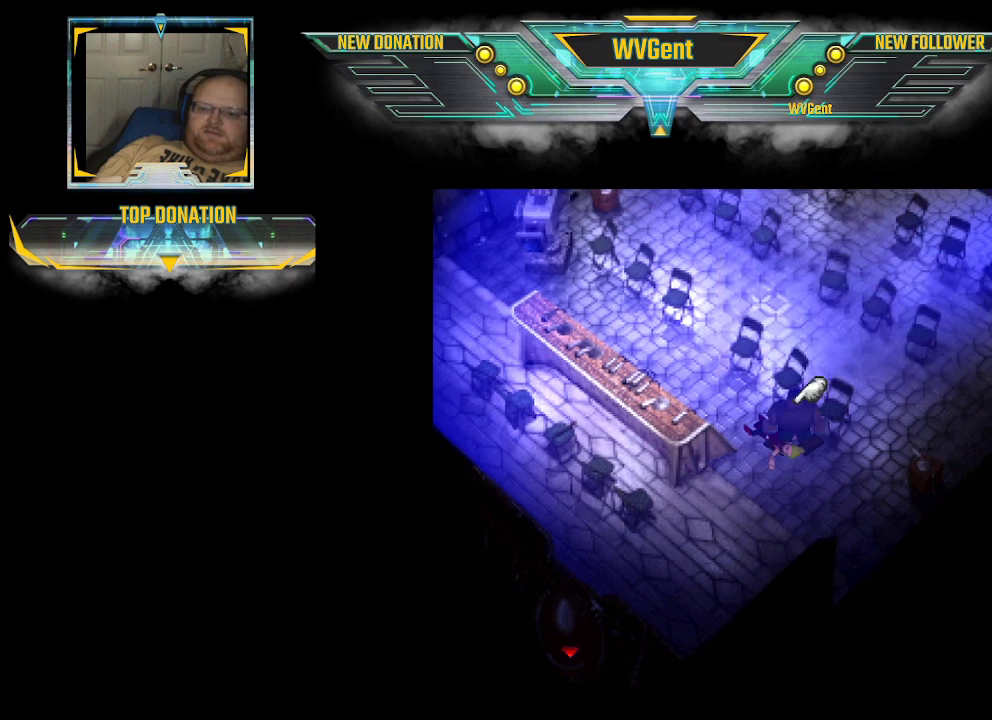
{"buttons": ["CIRCLE"], "left_stick": "right", "right_stick": "center", "events": [[400, "left_stick", "up-right"], [467, "left_stick", "right"]]}
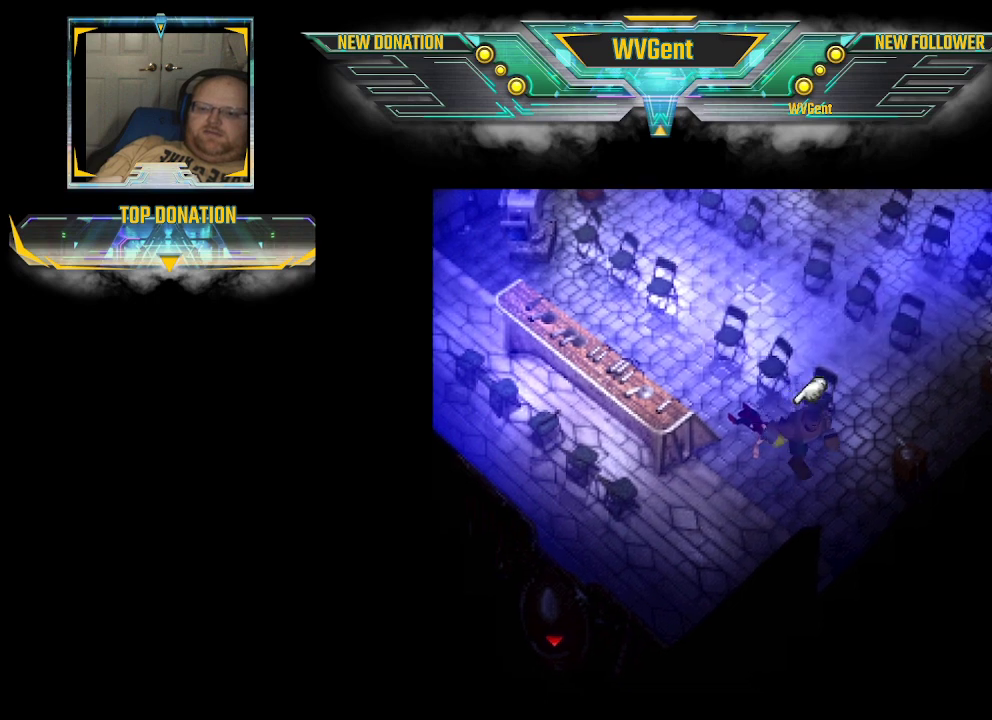
{"buttons": ["CIRCLE"], "left_stick": "up", "right_stick": "center", "events": [[167, "left_stick", "up-right"], [267, "left_stick", "up"]]}
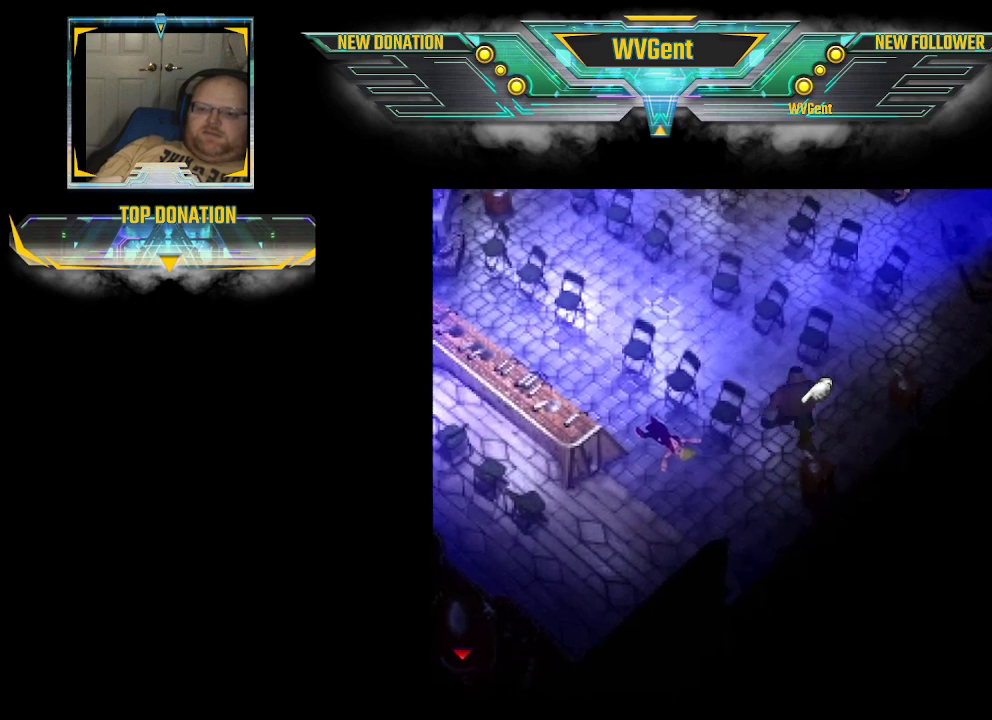
{"buttons": ["CIRCLE"], "left_stick": "left", "right_stick": "center", "events": [[100, "left_stick", "up-left"], [200, "left_stick", "left"]]}
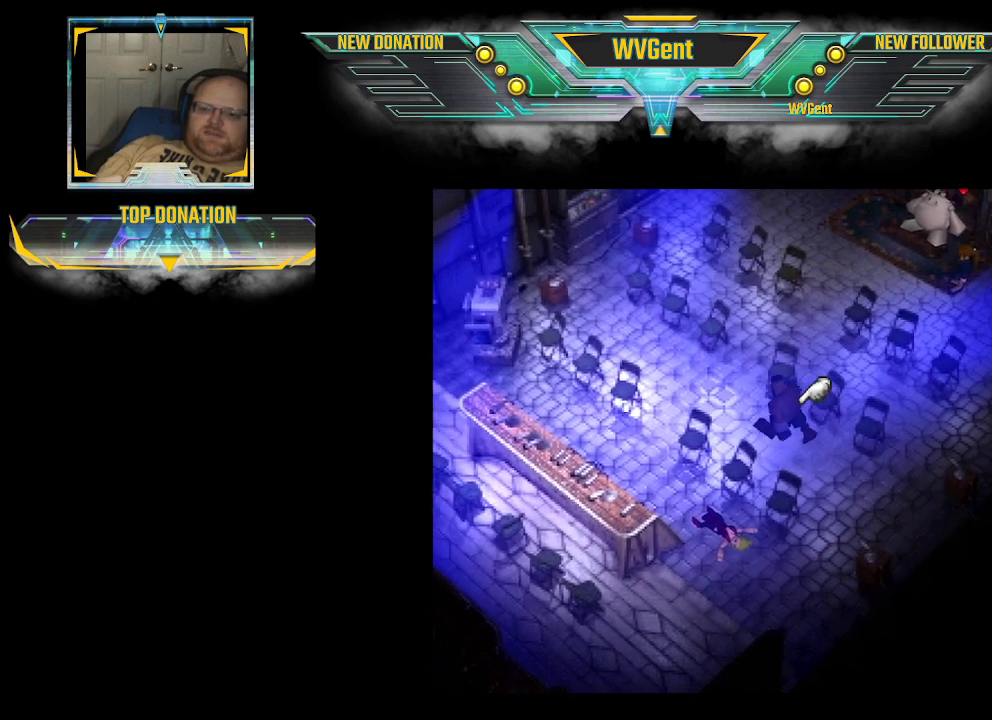
{"buttons": ["CIRCLE"], "left_stick": "up", "right_stick": "center", "events": [[67, "left_stick", "up-left"], [367, "left_stick", "up"]]}
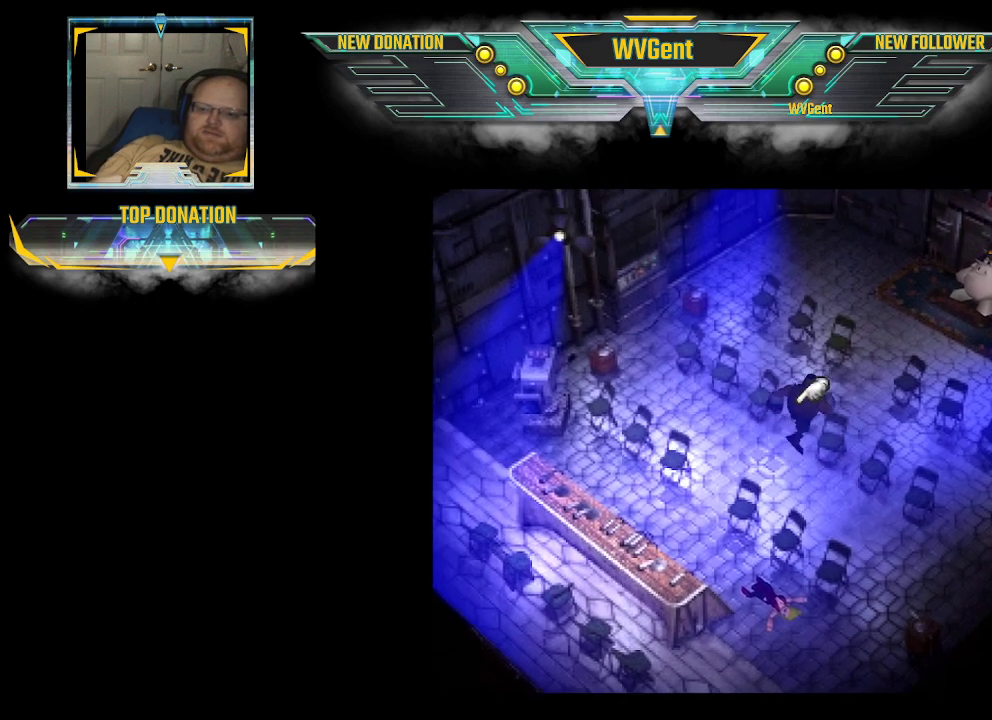
{"buttons": ["CIRCLE"], "left_stick": "up", "right_stick": "center", "events": [[100, "left_stick", "up-right"], [300, "left_stick", "up"]]}
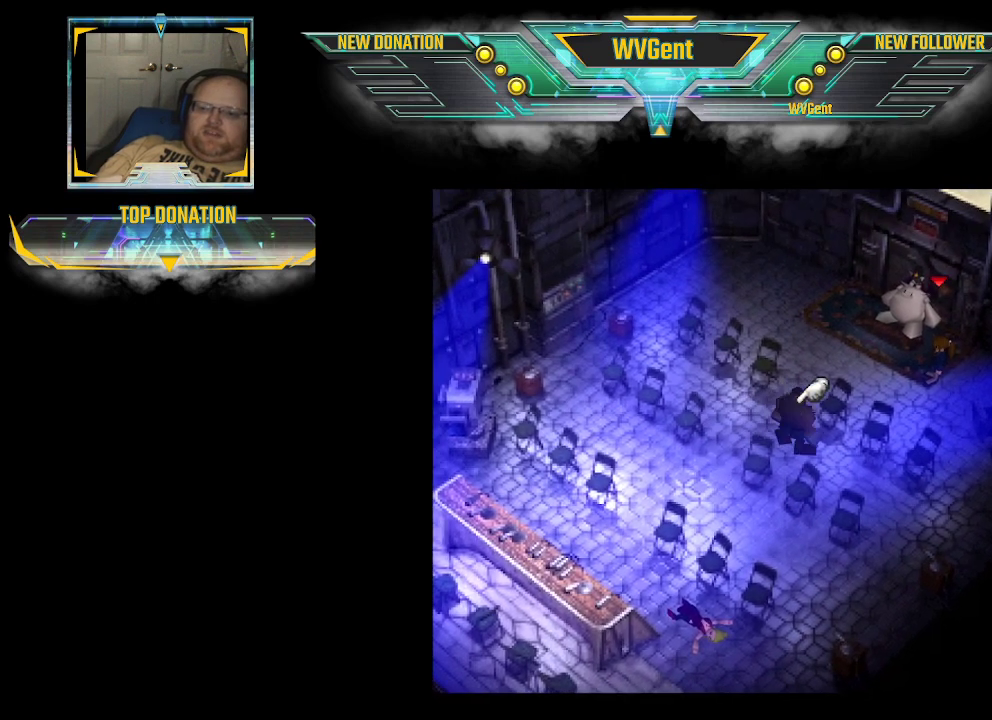
{"buttons": ["CIRCLE"], "left_stick": "up-right", "right_stick": "center", "events": [[67, "left_stick", "up-left"], [267, "left_stick", "up"], [467, "left_stick", "up-right"]]}
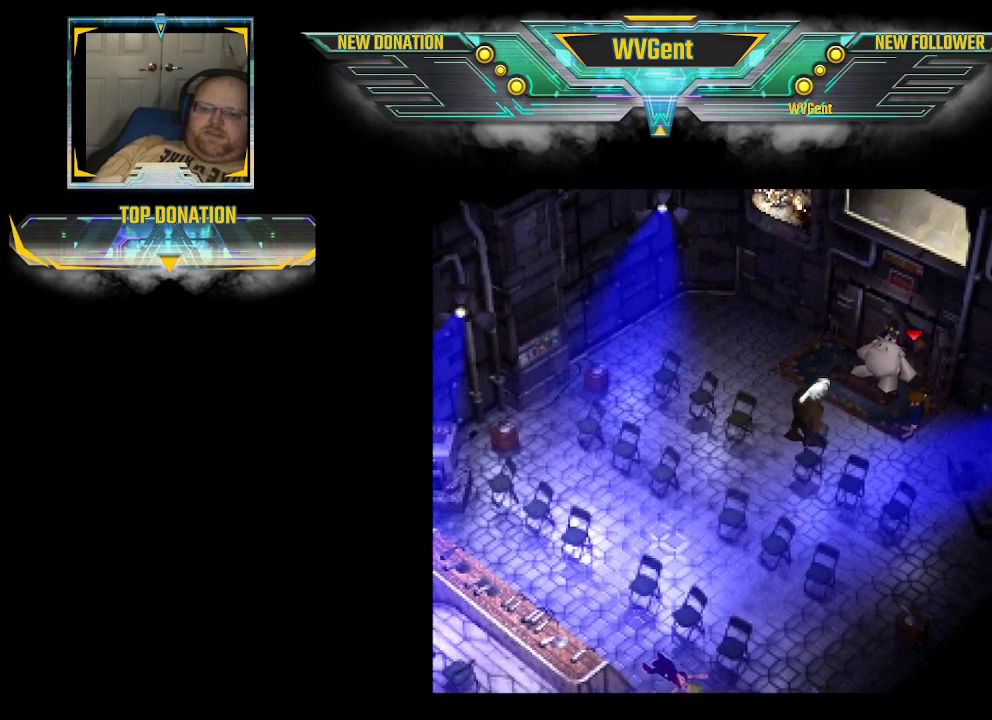
{"buttons": ["CROSS", "CIRCLE"], "left_stick": "up", "right_stick": "center", "events": [[333, "left_stick", "up"], [500, "CROSS", "down"]]}
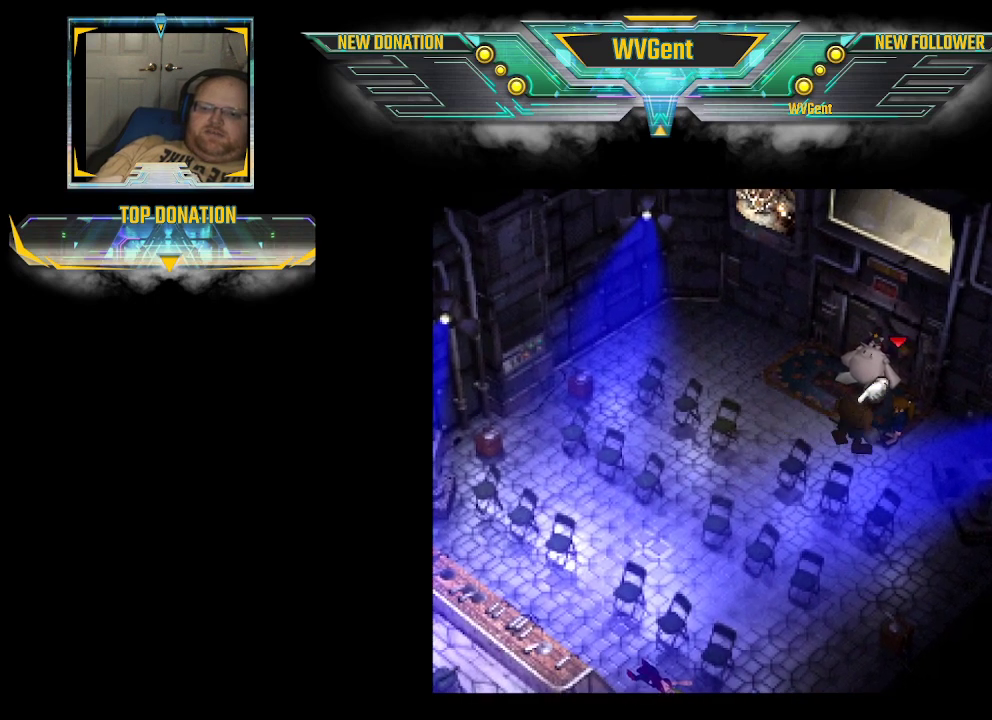
{"buttons": [], "left_stick": "center", "right_stick": "center", "events": [[67, "left_stick", "center"], [133, "CROSS", "up"], [200, "CIRCLE", "up"]]}
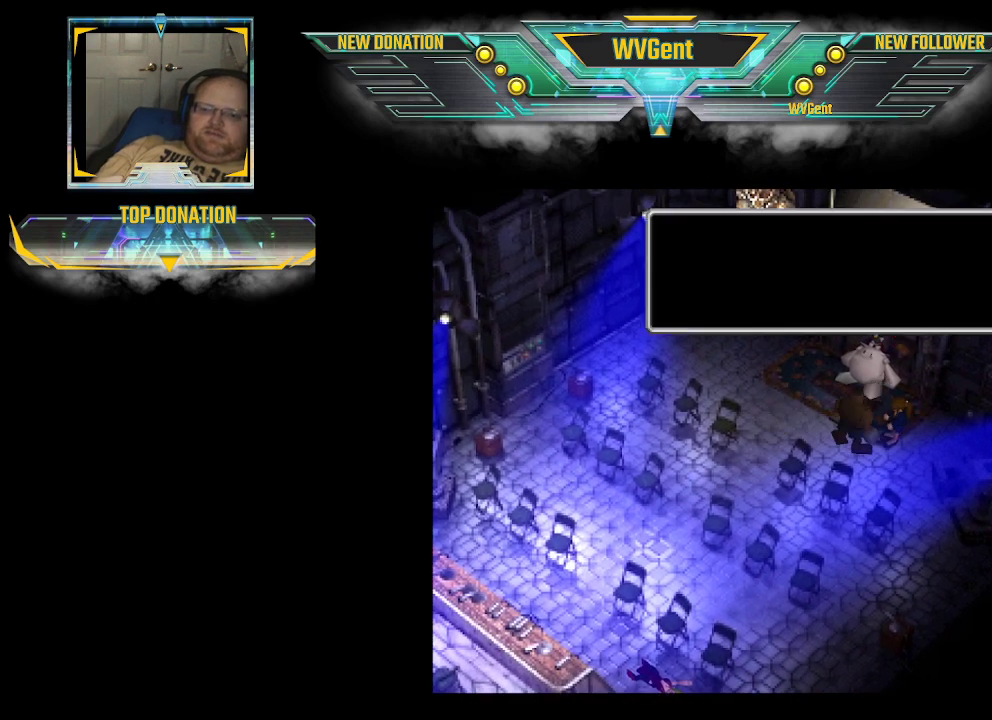
{"buttons": ["CROSS"], "left_stick": "center", "right_stick": "center", "events": [[500, "CROSS", "down"]]}
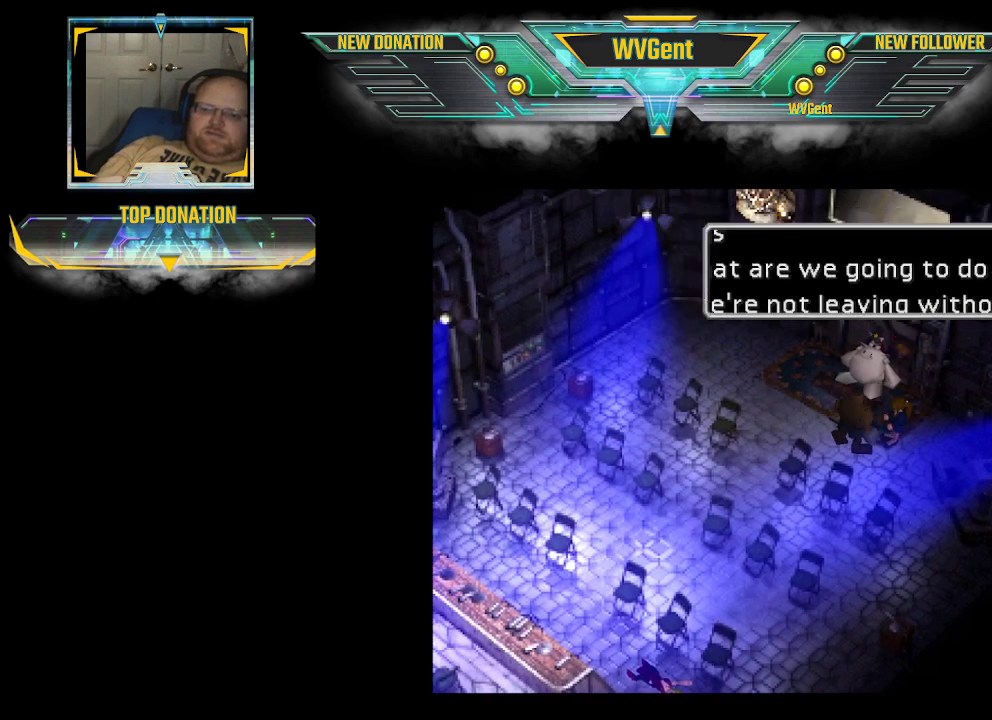
{"buttons": [], "left_stick": "center", "right_stick": "center", "events": [[167, "CROSS", "up"]]}
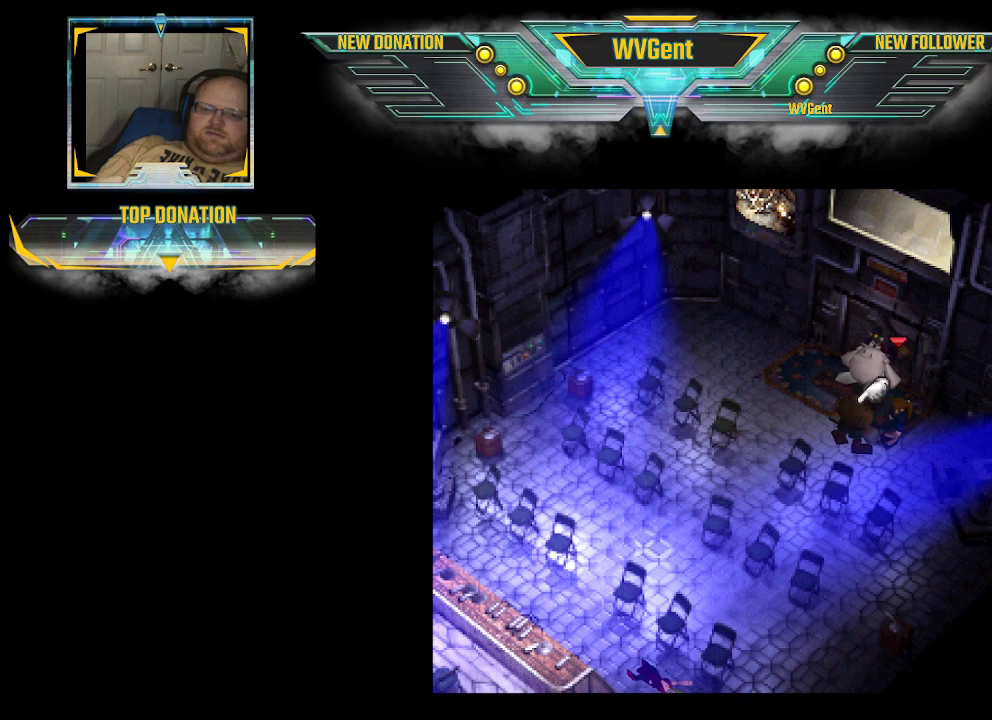
{"buttons": ["CROSS"], "left_stick": "center", "right_stick": "center", "events": [[67, "CIRCLE", "down"], [67, "left_stick", "up-left"], [200, "left_stick", "up"], [333, "CIRCLE", "up"], [333, "left_stick", "up-right"], [433, "CROSS", "down"], [433, "left_stick", "center"]]}
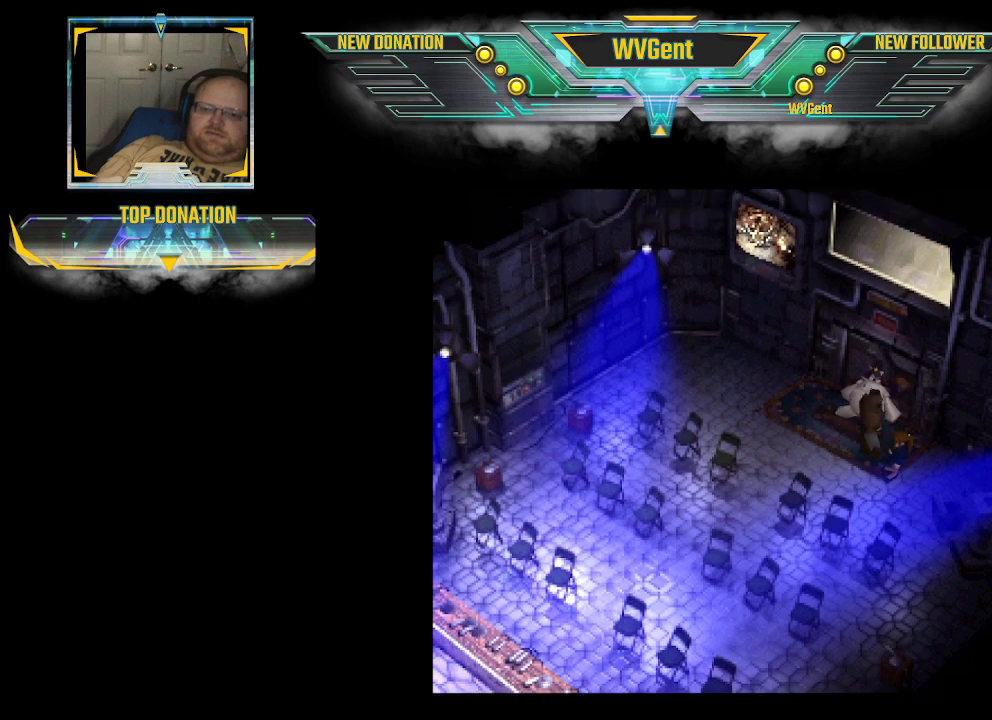
{"buttons": [], "left_stick": "up-left", "right_stick": "center", "events": [[100, "CROSS", "up"], [433, "left_stick", "up-left"]]}
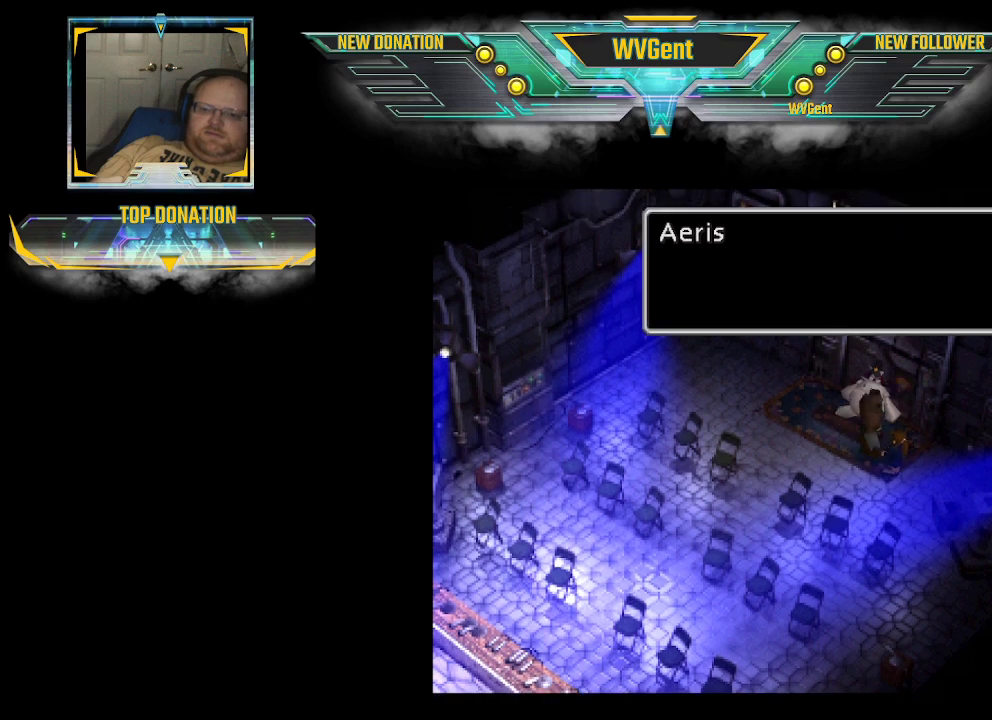
{"buttons": ["CROSS"], "left_stick": "center", "right_stick": "center", "events": [[100, "left_stick", "center"], [200, "CIRCLE", "down"], [400, "CIRCLE", "up"], [500, "CROSS", "down"]]}
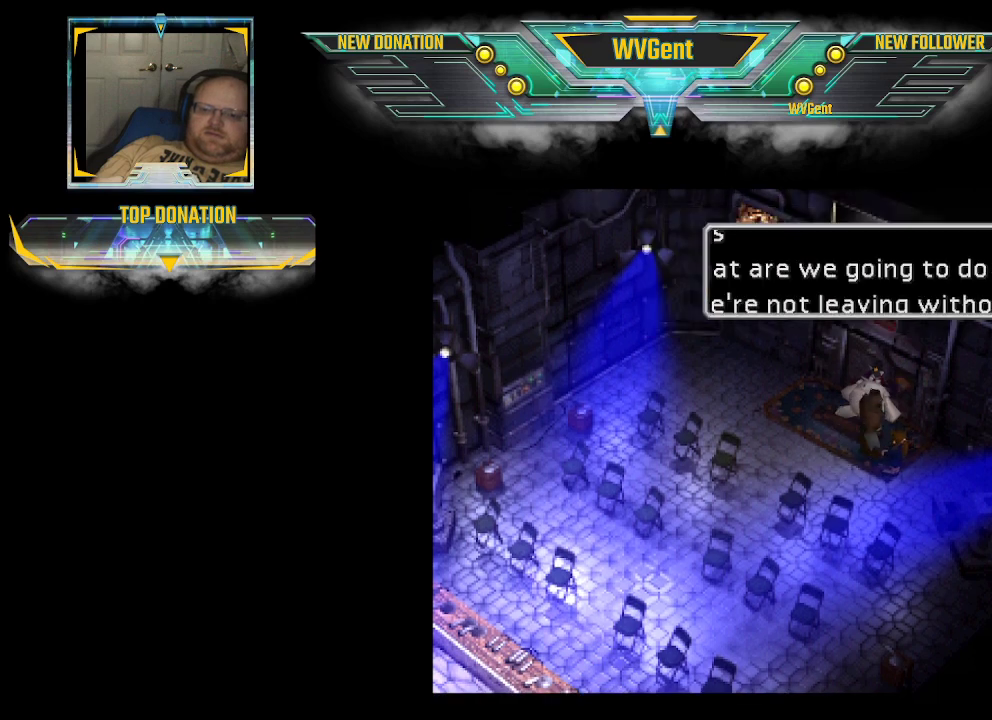
{"buttons": [], "left_stick": "up-left", "right_stick": "center", "events": [[167, "CROSS", "up"], [333, "left_stick", "up-left"]]}
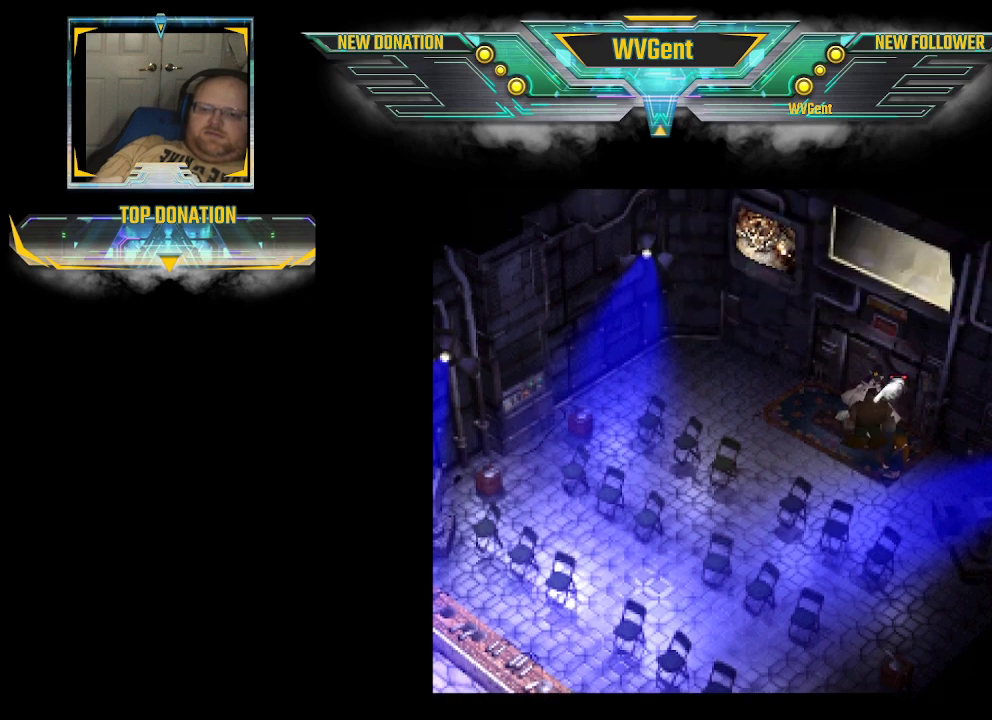
{"buttons": [], "left_stick": "center", "right_stick": "center", "events": [[33, "CROSS", "down"], [33, "left_stick", "up"], [200, "CROSS", "up"], [233, "left_stick", "center"]]}
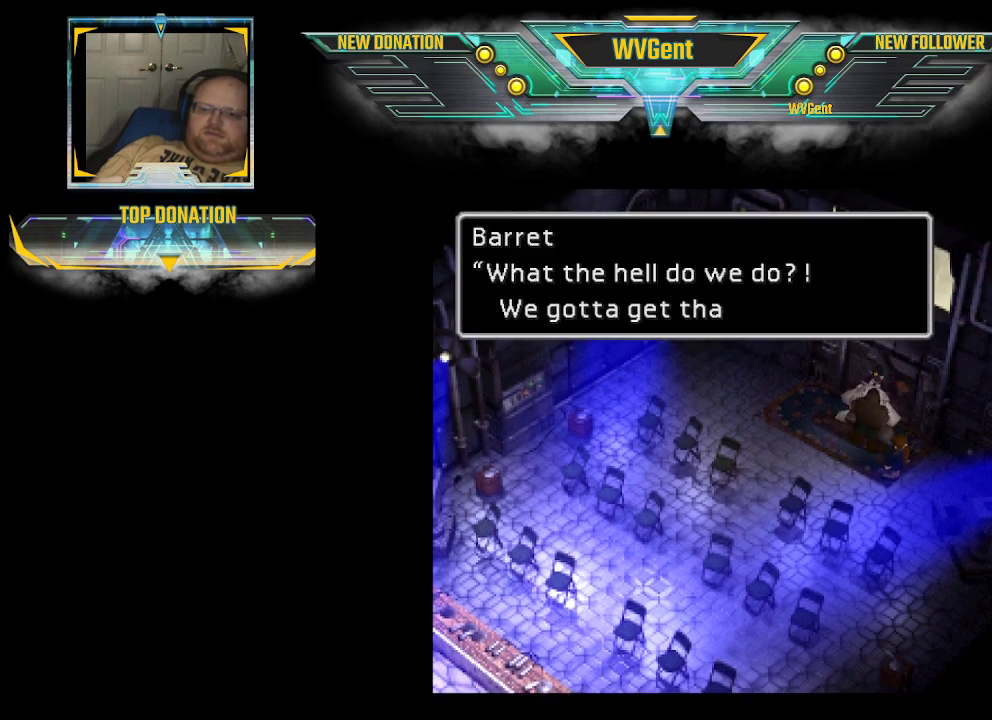
{"buttons": [], "left_stick": "center", "right_stick": "center", "events": [[200, "CROSS", "down"], [300, "CROSS", "up"]]}
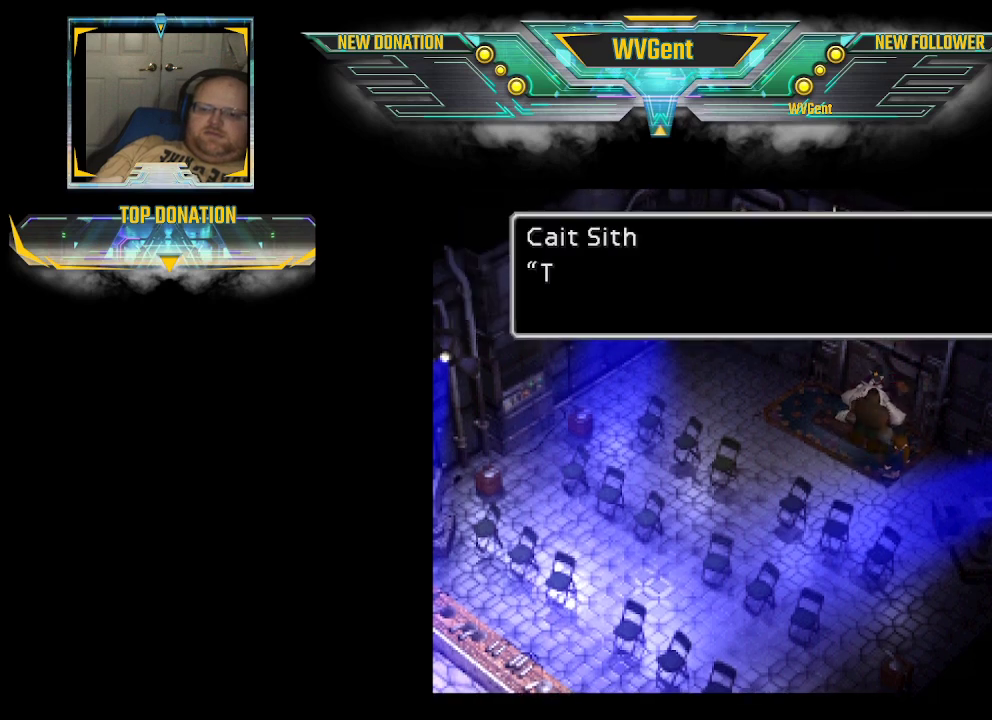
{"buttons": ["CROSS"], "left_stick": "center", "right_stick": "center", "events": [[200, "CROSS", "down"], [367, "CROSS", "up"], [467, "CROSS", "down"]]}
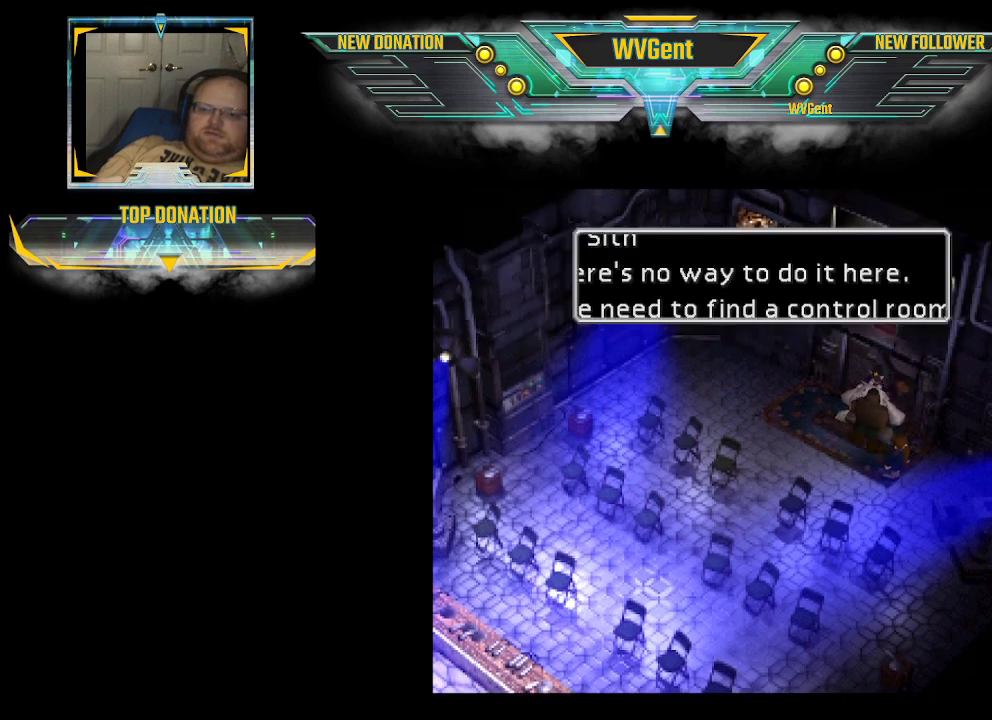
{"buttons": [], "left_stick": "center", "right_stick": "center", "events": [[133, "CROSS", "up"]]}
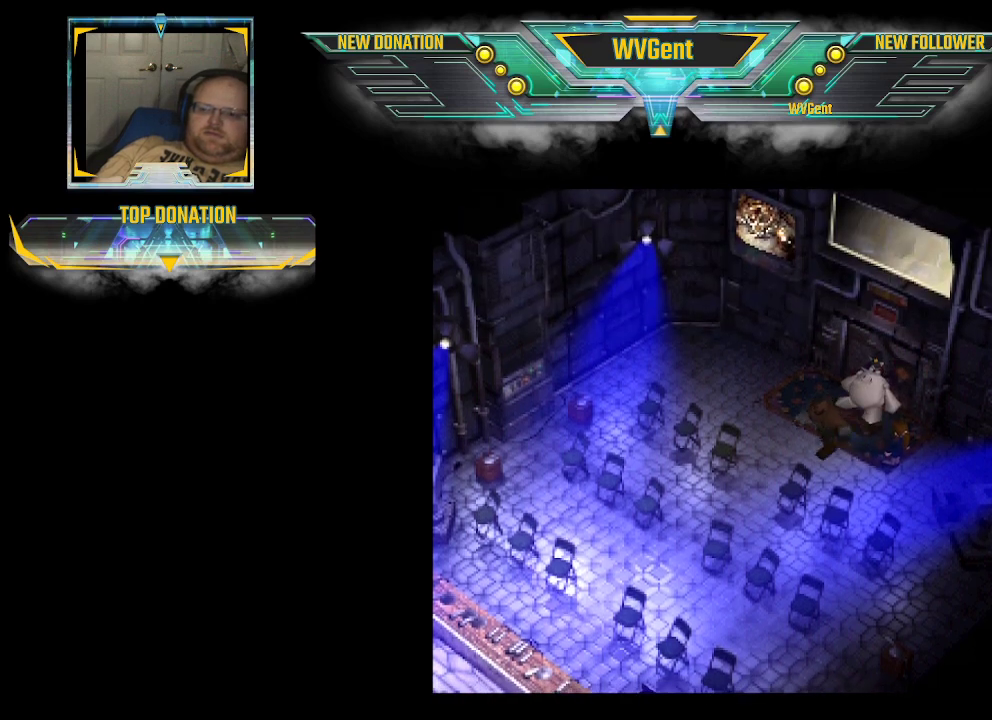
{"buttons": [], "left_stick": "center", "right_stick": "center", "events": []}
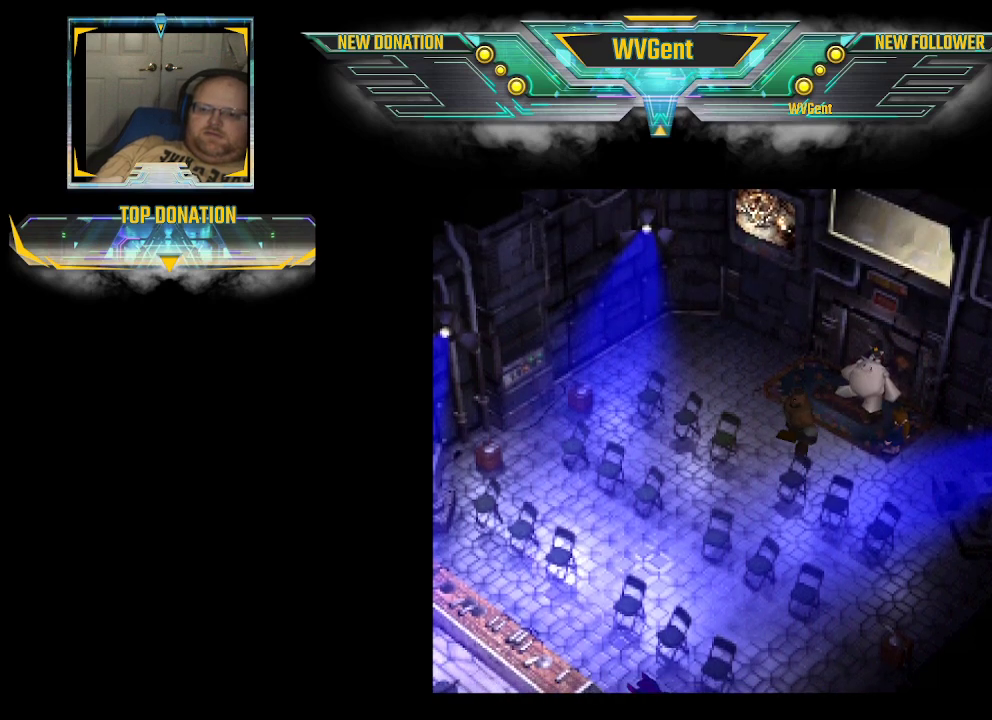
{"buttons": [], "left_stick": "center", "right_stick": "center", "events": []}
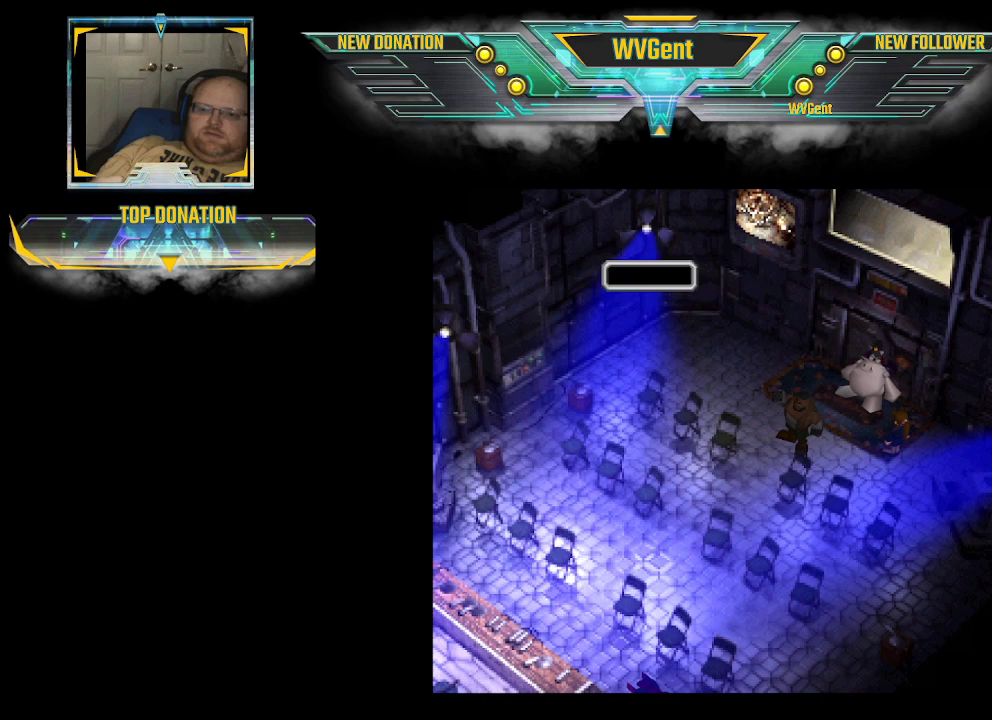
{"buttons": [], "left_stick": "center", "right_stick": "center", "events": []}
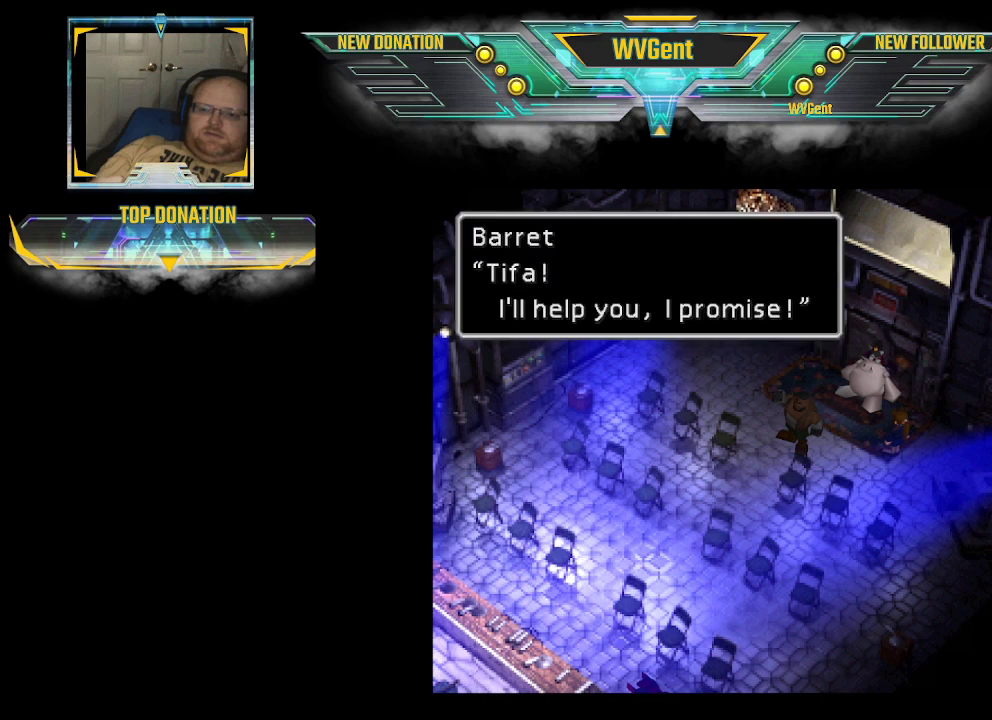
{"buttons": [], "left_stick": "center", "right_stick": "center", "events": [[33, "CROSS", "down"], [233, "CROSS", "up"]]}
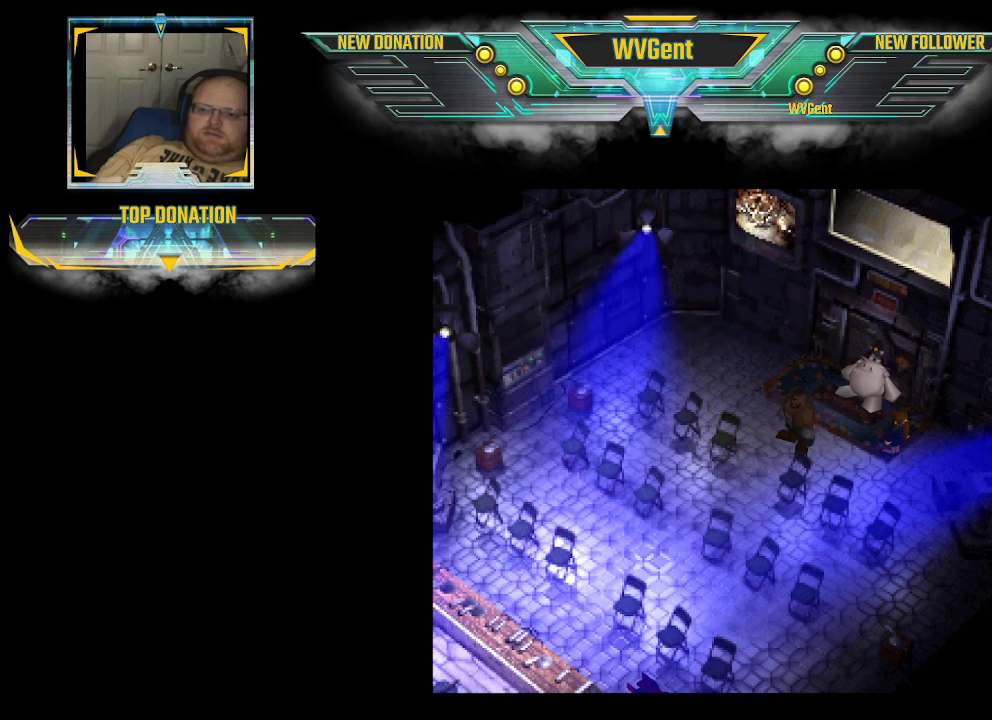
{"buttons": [], "left_stick": "center", "right_stick": "center", "events": []}
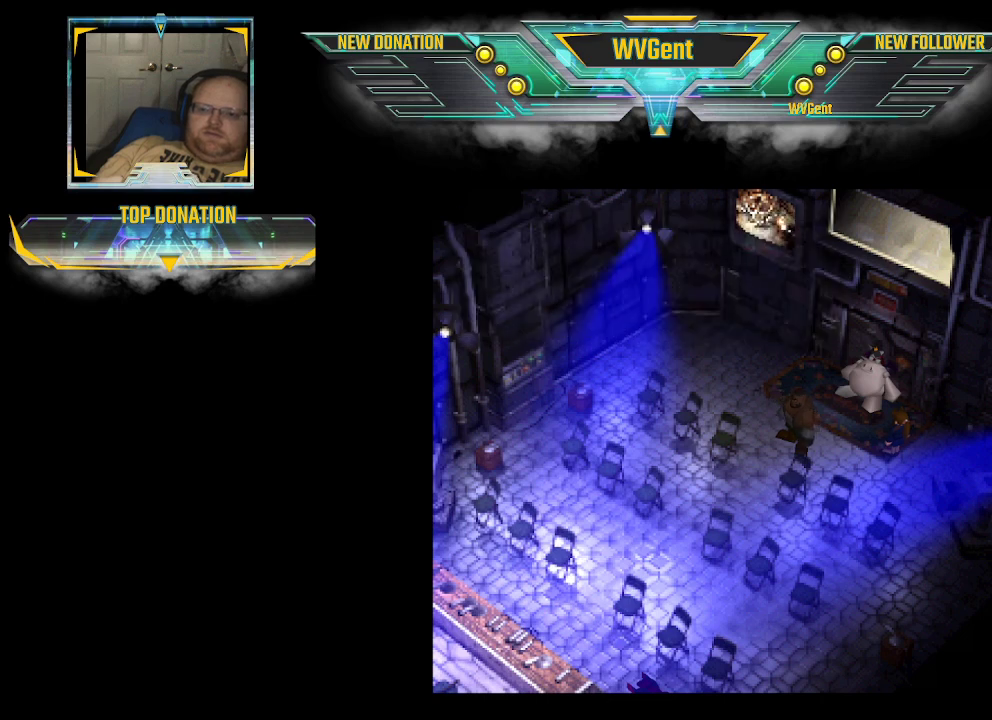
{"buttons": [], "left_stick": "center", "right_stick": "center", "events": []}